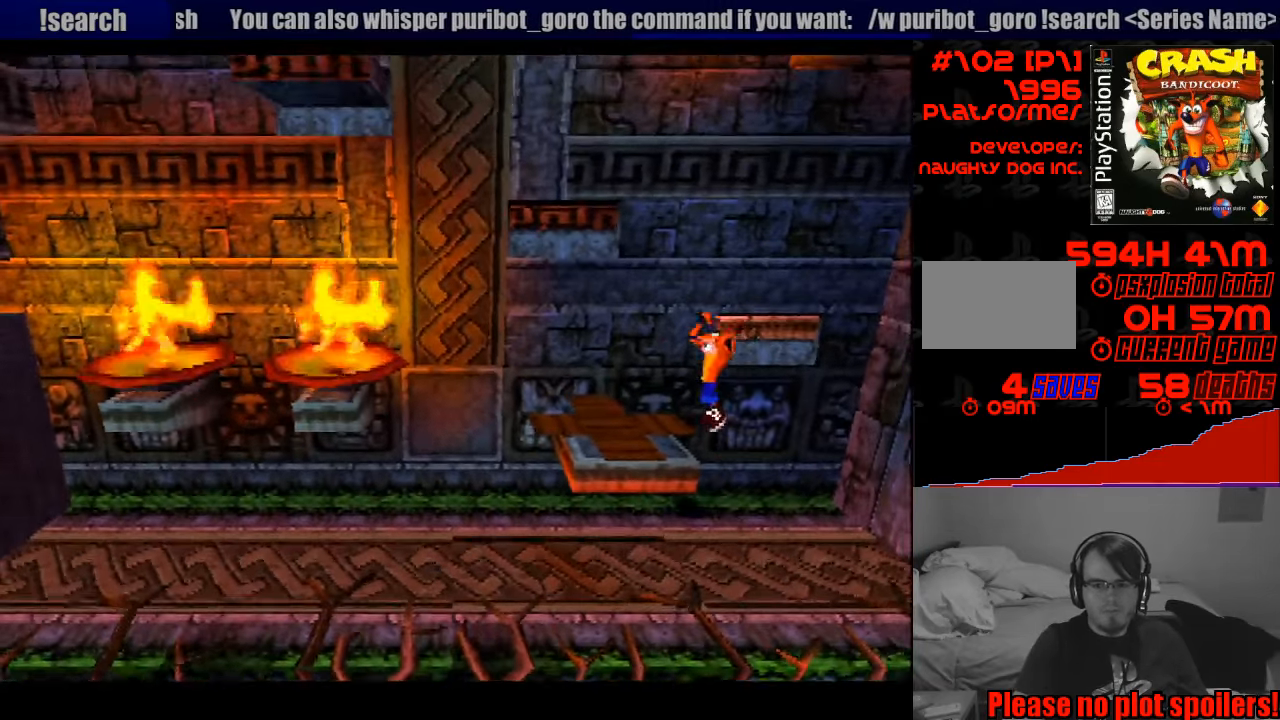
Gameplay with a controller (PlayStation layout); each line is a JSON object with the inputs held at the frame after it. "events" lists button and stick changes between this image and that frame as [ms after this image, input, new state], when the widget could be followed in between. Not read: L3 R3.
{"buttons": [], "events": [[33, "CROSS", "up"], [50, "CROSS", "down"], [66, "DPAD_LEFT", "up"], [100, "CROSS", "up"], [233, "DPAD_RIGHT", "down"], [366, "DPAD_RIGHT", "up"]]}
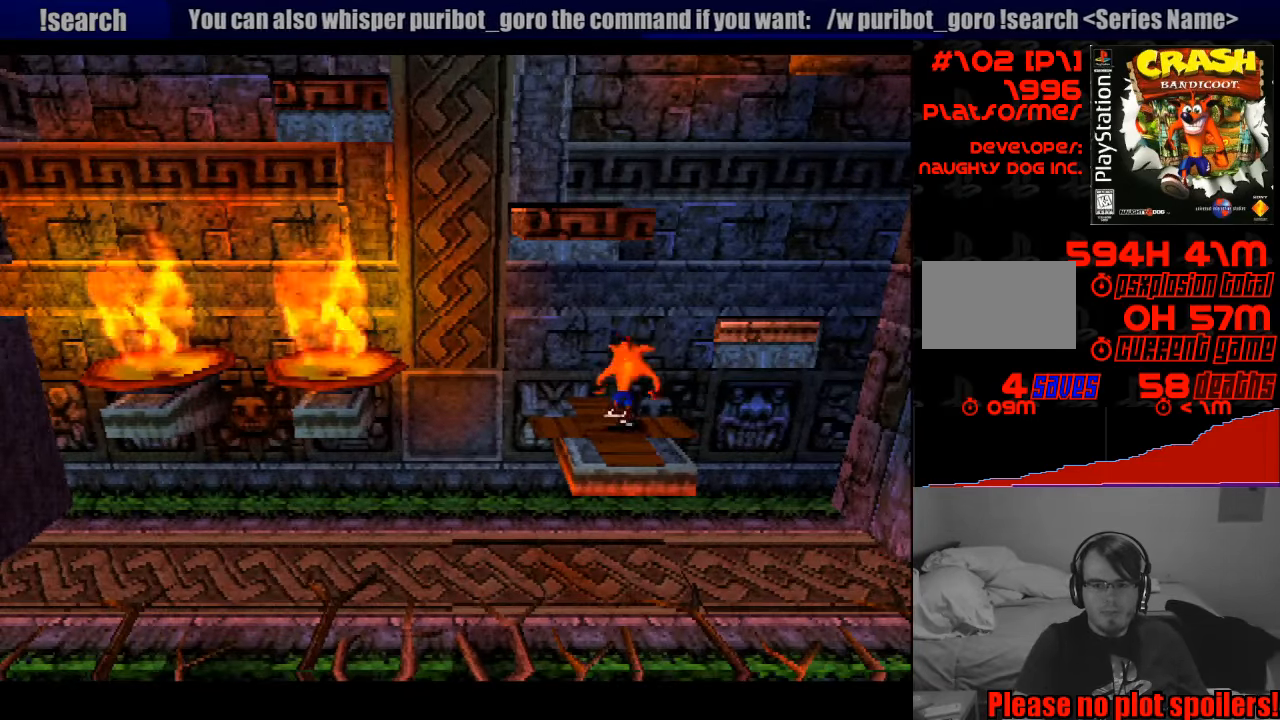
{"buttons": [], "events": [[366, "DPAD_RIGHT", "down"], [483, "DPAD_RIGHT", "up"]]}
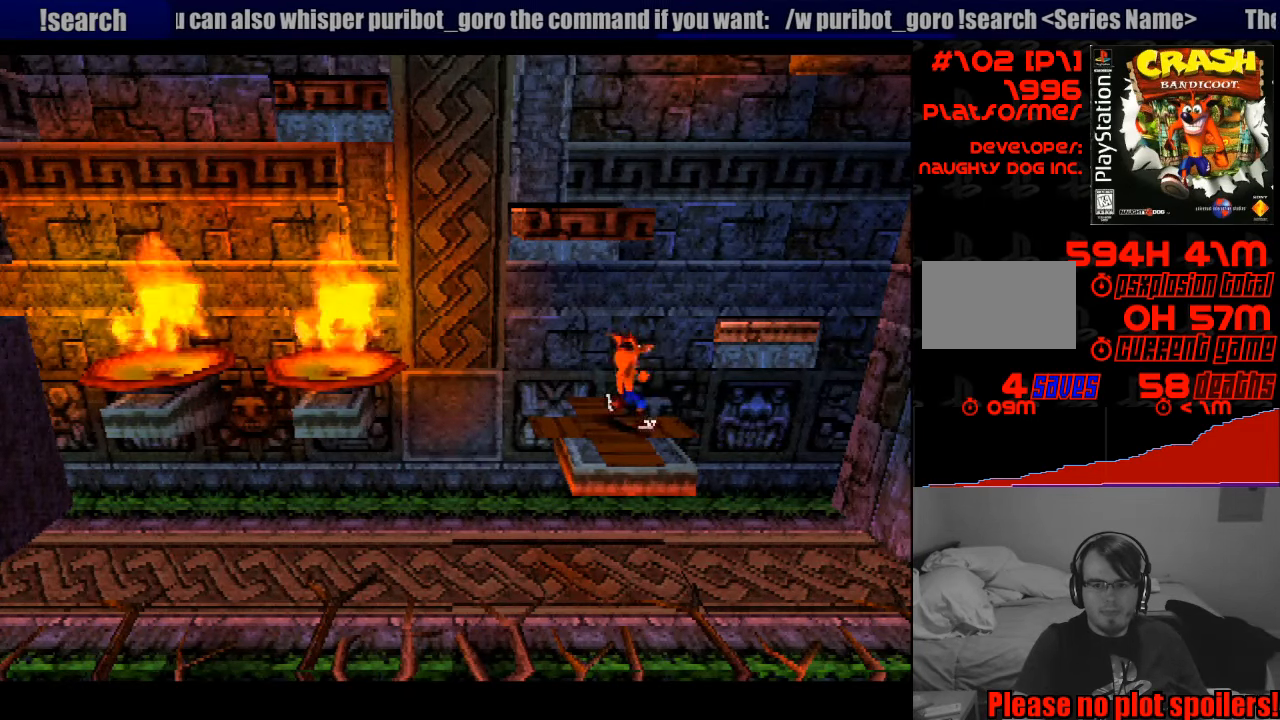
{"buttons": [], "events": []}
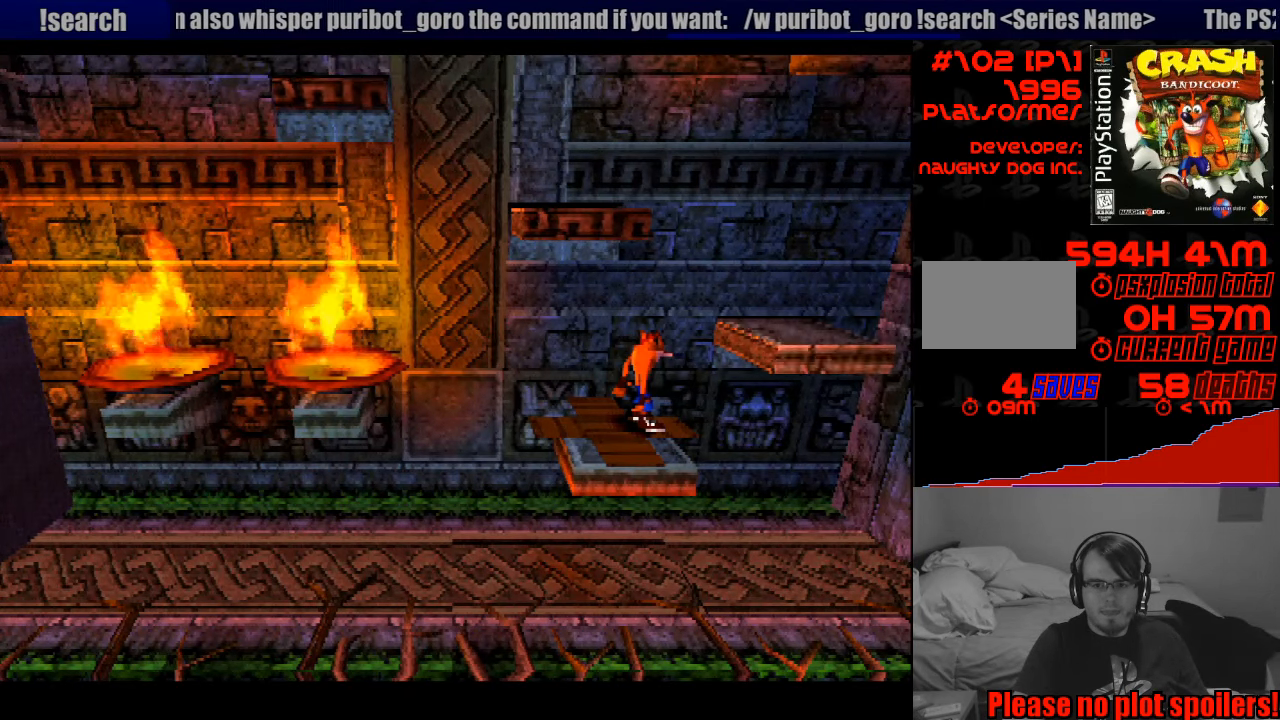
{"buttons": [], "events": []}
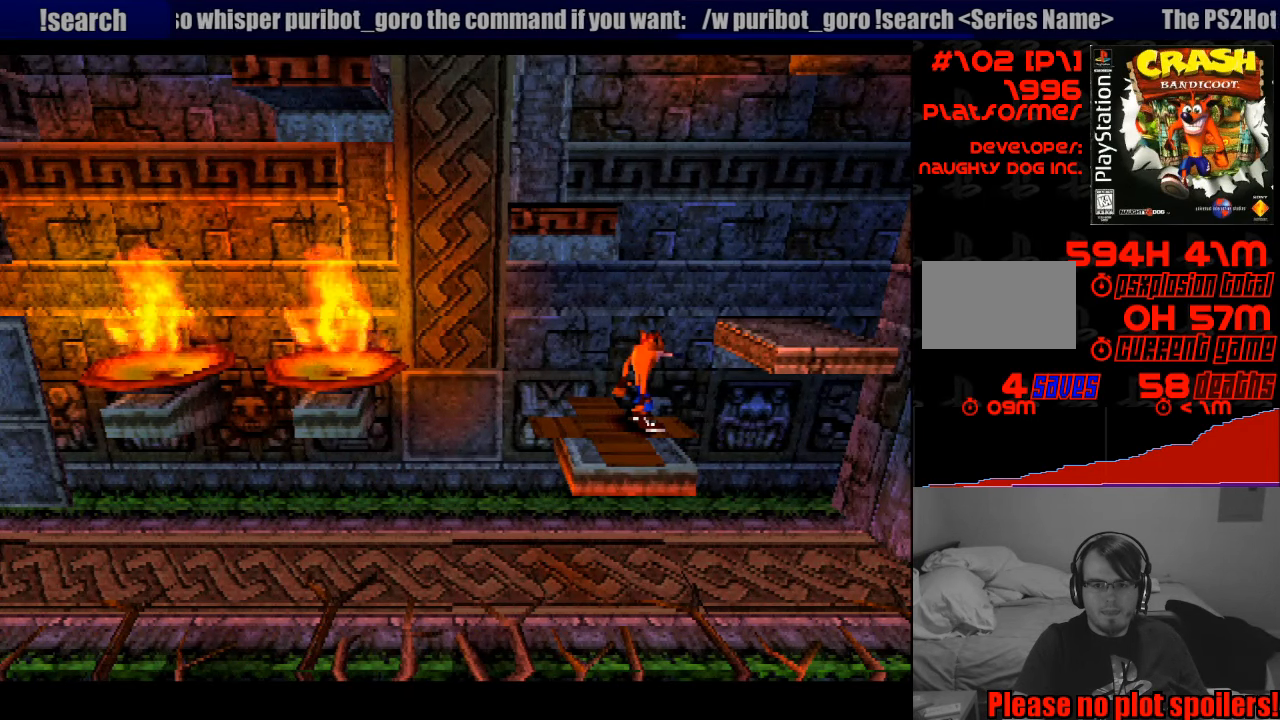
{"buttons": ["CROSS", "DPAD_RIGHT"], "events": [[283, "DPAD_RIGHT", "down"], [333, "CROSS", "down"]]}
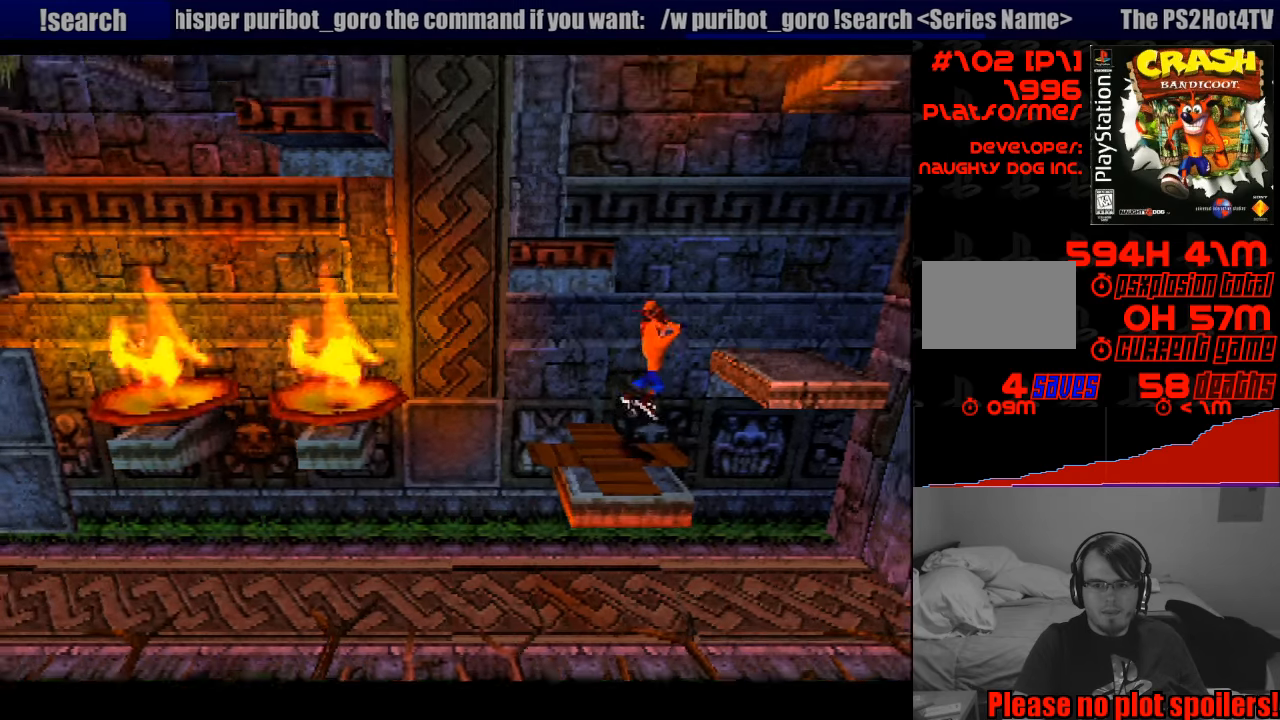
{"buttons": ["CROSS", "DPAD_LEFT"], "events": [[217, "CROSS", "up"], [233, "DPAD_RIGHT", "up"], [350, "DPAD_LEFT", "down"], [467, "CROSS", "down"]]}
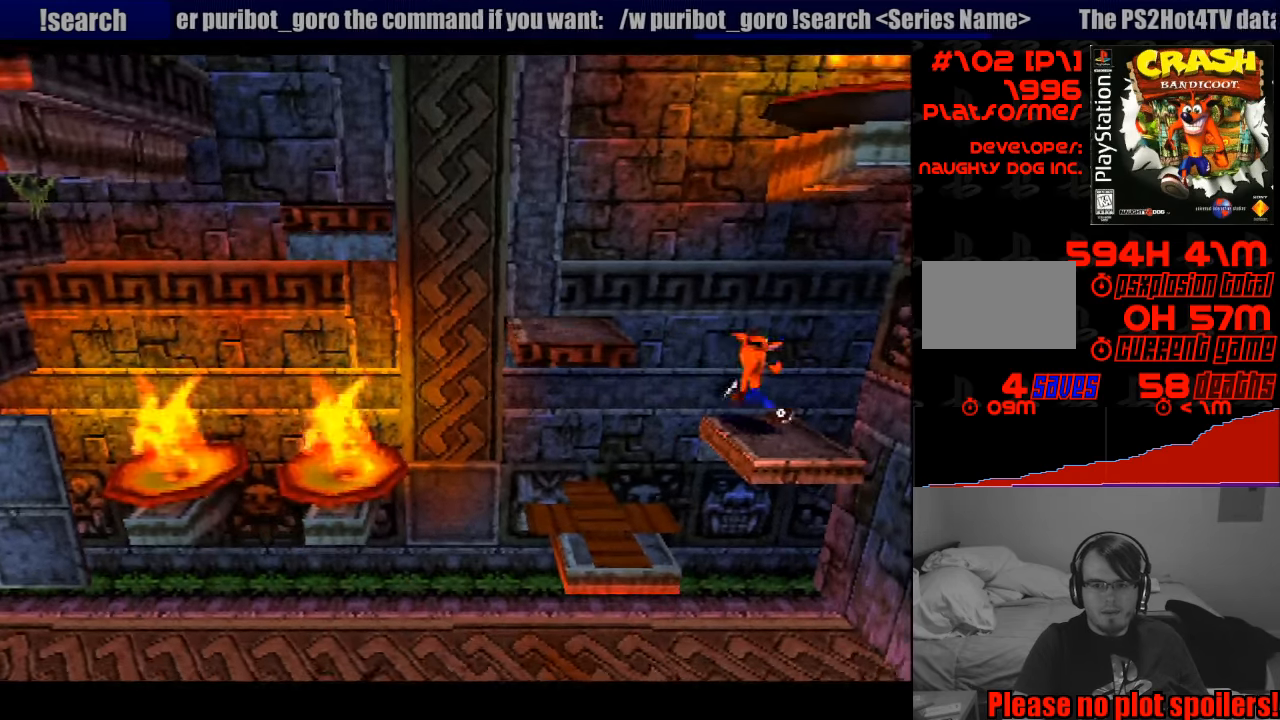
{"buttons": ["CROSS", "DPAD_LEFT"], "events": []}
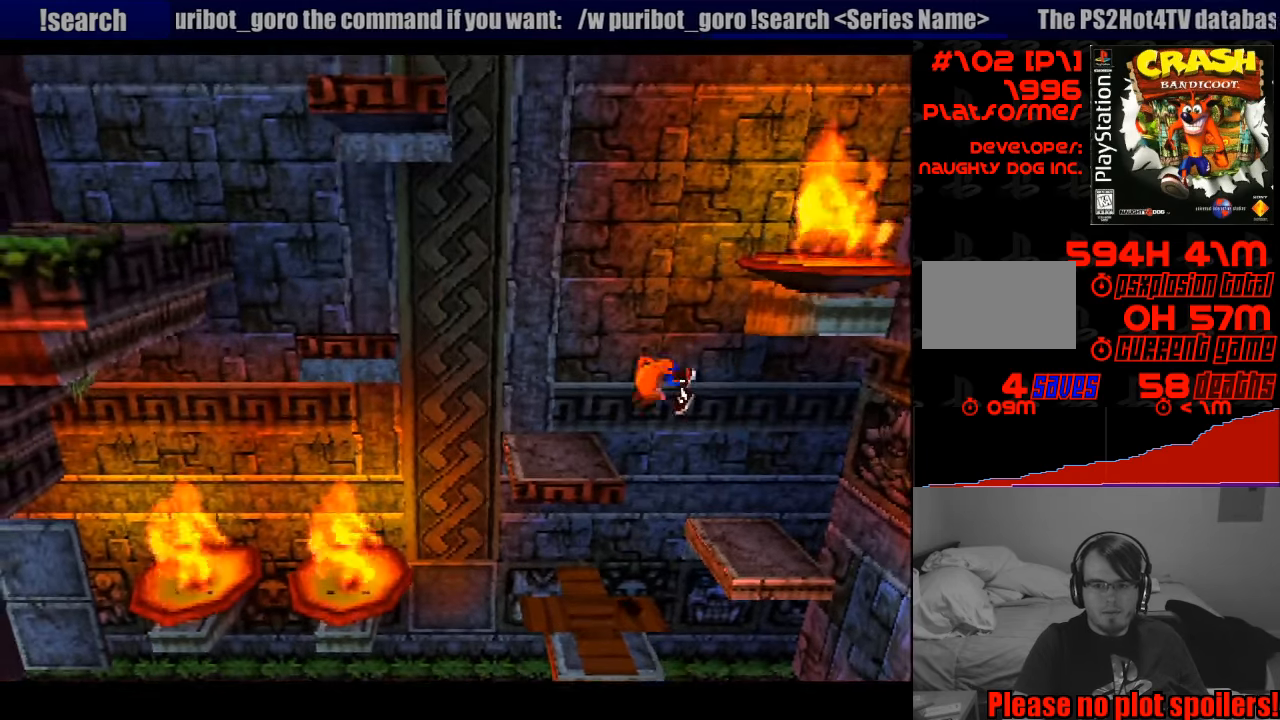
{"buttons": [], "events": [[183, "DPAD_LEFT", "up"], [200, "CROSS", "up"]]}
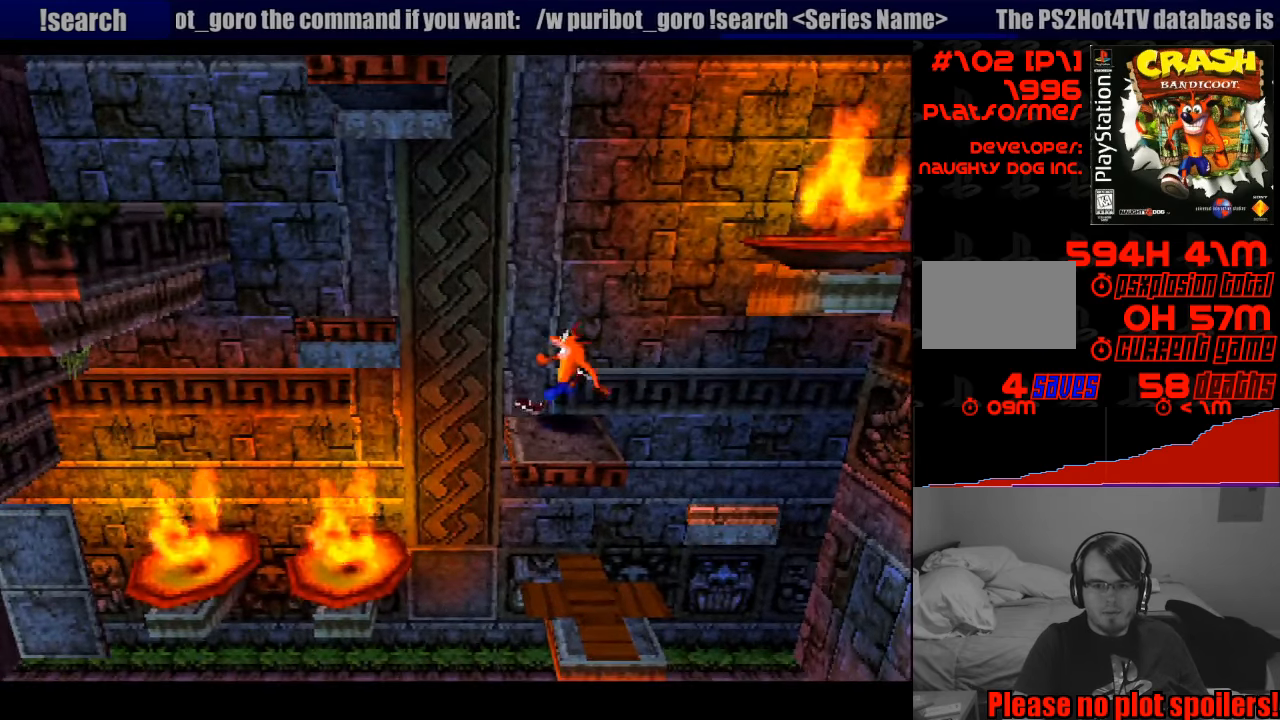
{"buttons": ["CROSS", "DPAD_LEFT"], "events": [[100, "DPAD_LEFT", "down"], [233, "CROSS", "down"]]}
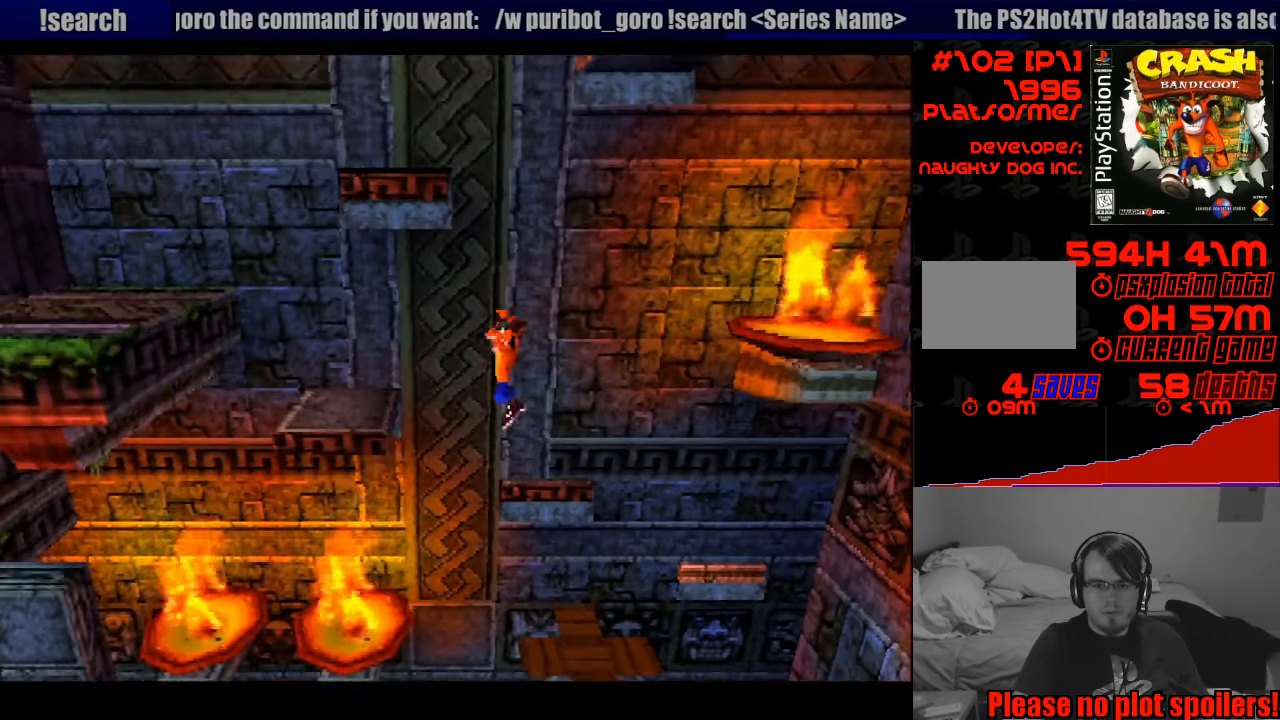
{"buttons": ["CROSS", "DPAD_LEFT"], "events": [[350, "CROSS", "up"], [500, "CROSS", "down"]]}
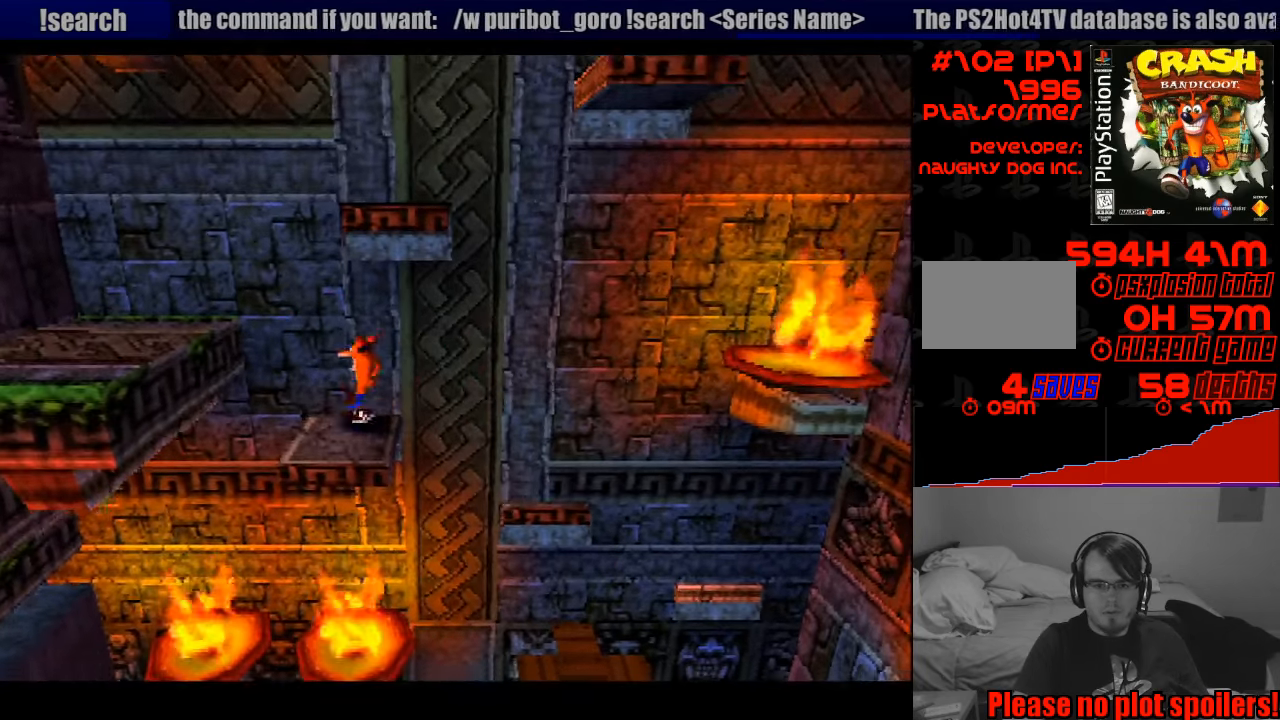
{"buttons": ["DPAD_RIGHT"], "events": [[317, "DPAD_LEFT", "up"], [417, "CROSS", "up"], [467, "DPAD_RIGHT", "down"]]}
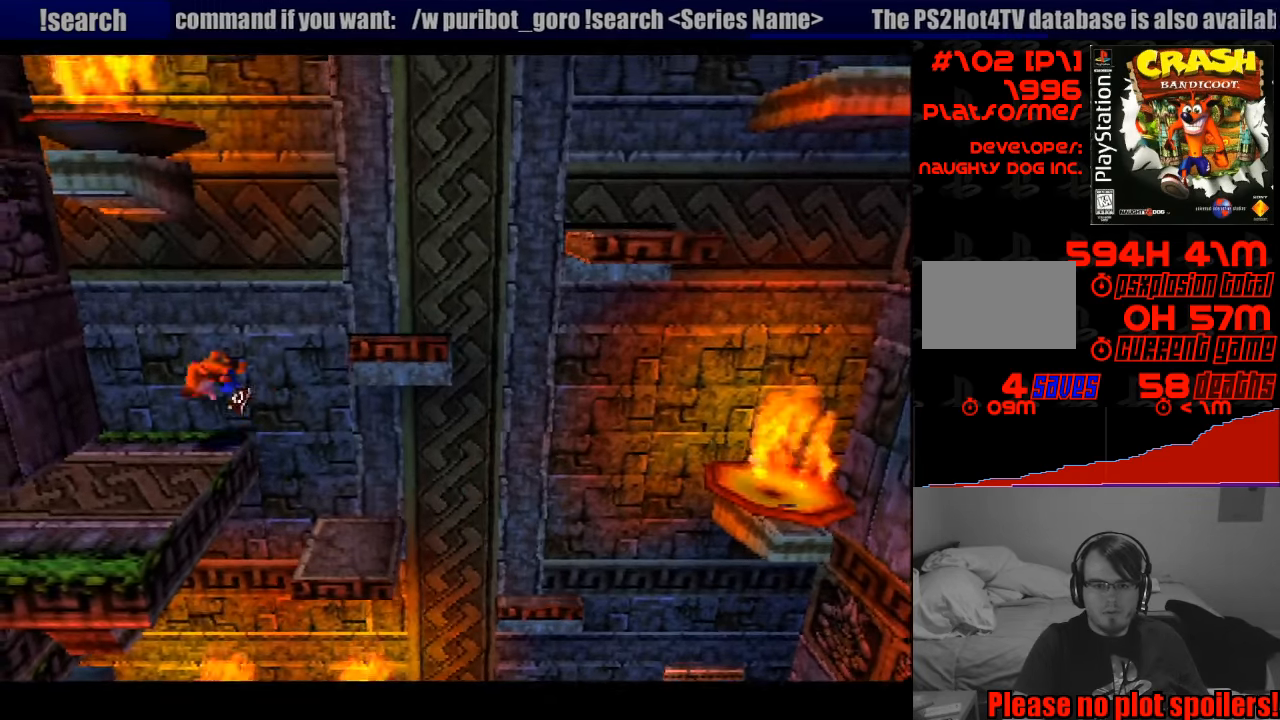
{"buttons": ["CROSS", "DPAD_RIGHT"], "events": [[267, "CROSS", "down"]]}
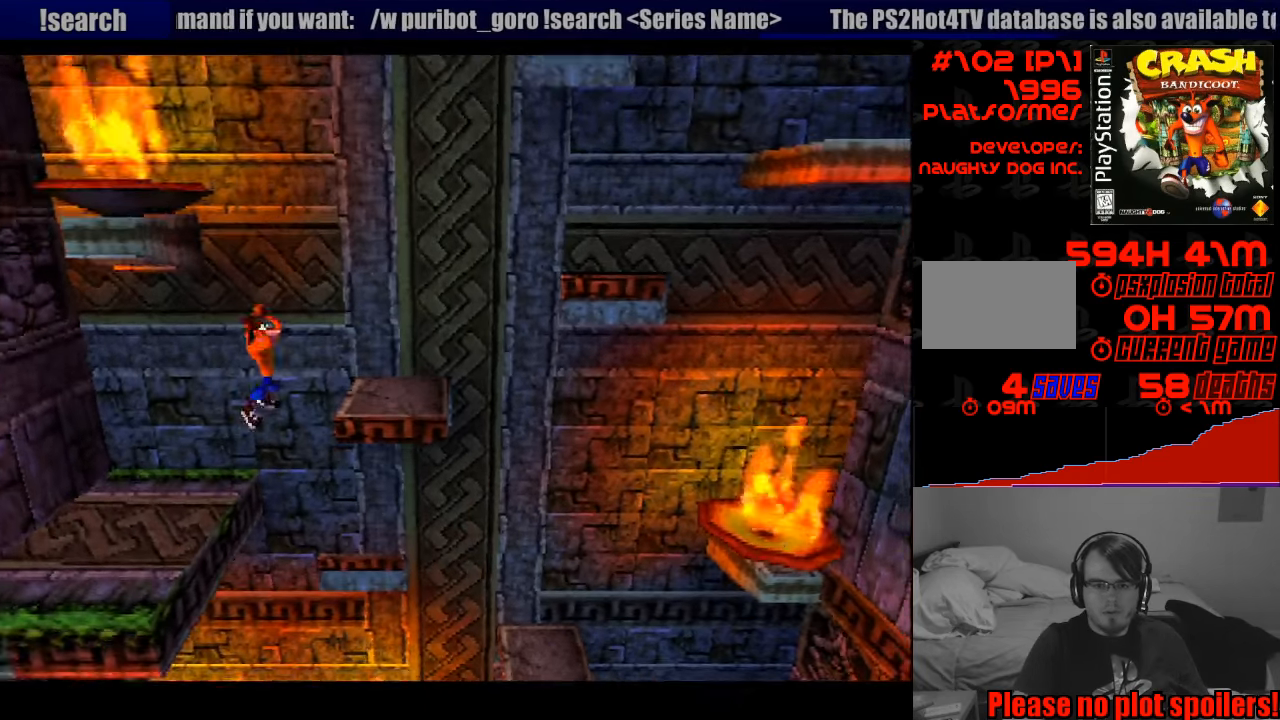
{"buttons": ["DPAD_RIGHT"], "events": [[183, "CROSS", "up"], [217, "DPAD_RIGHT", "up"], [500, "DPAD_RIGHT", "down"]]}
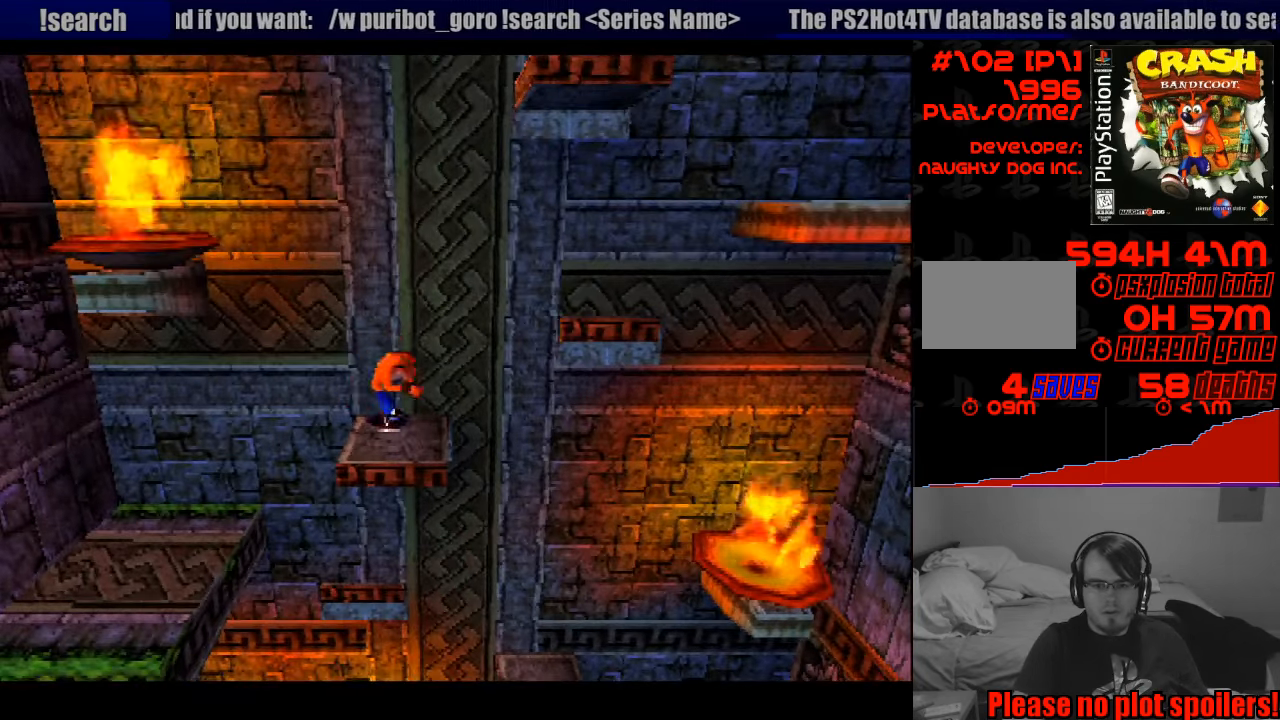
{"buttons": ["CROSS", "DPAD_RIGHT"], "events": [[233, "CROSS", "down"]]}
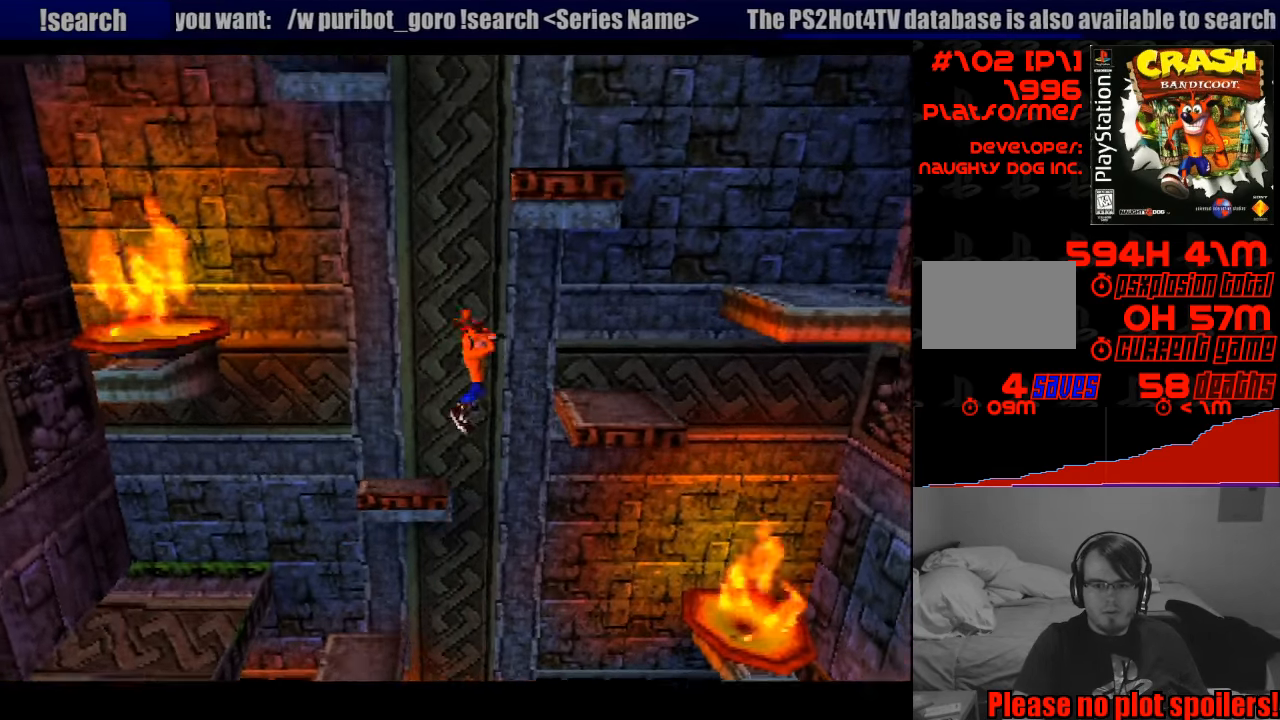
{"buttons": ["CROSS", "DPAD_RIGHT"], "events": [[233, "CROSS", "up"], [433, "CROSS", "down"]]}
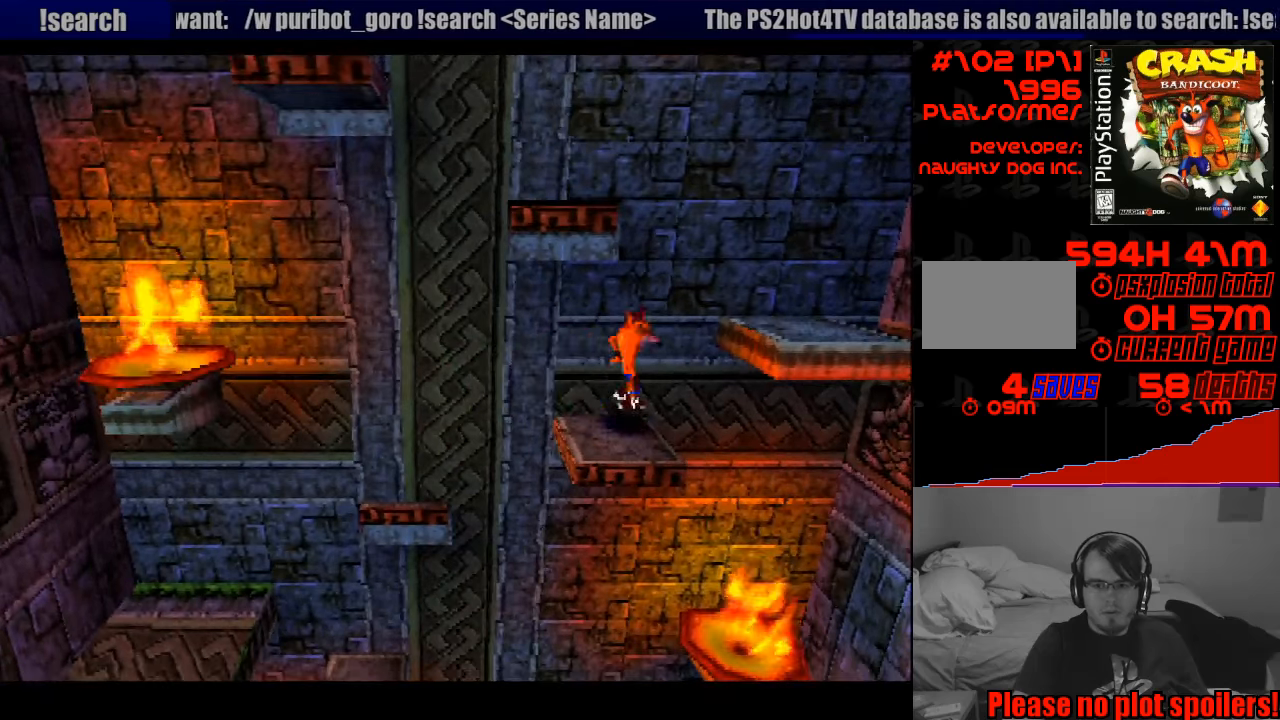
{"buttons": ["DPAD_LEFT"], "events": [[283, "DPAD_RIGHT", "up"], [400, "CROSS", "up"], [417, "DPAD_LEFT", "down"]]}
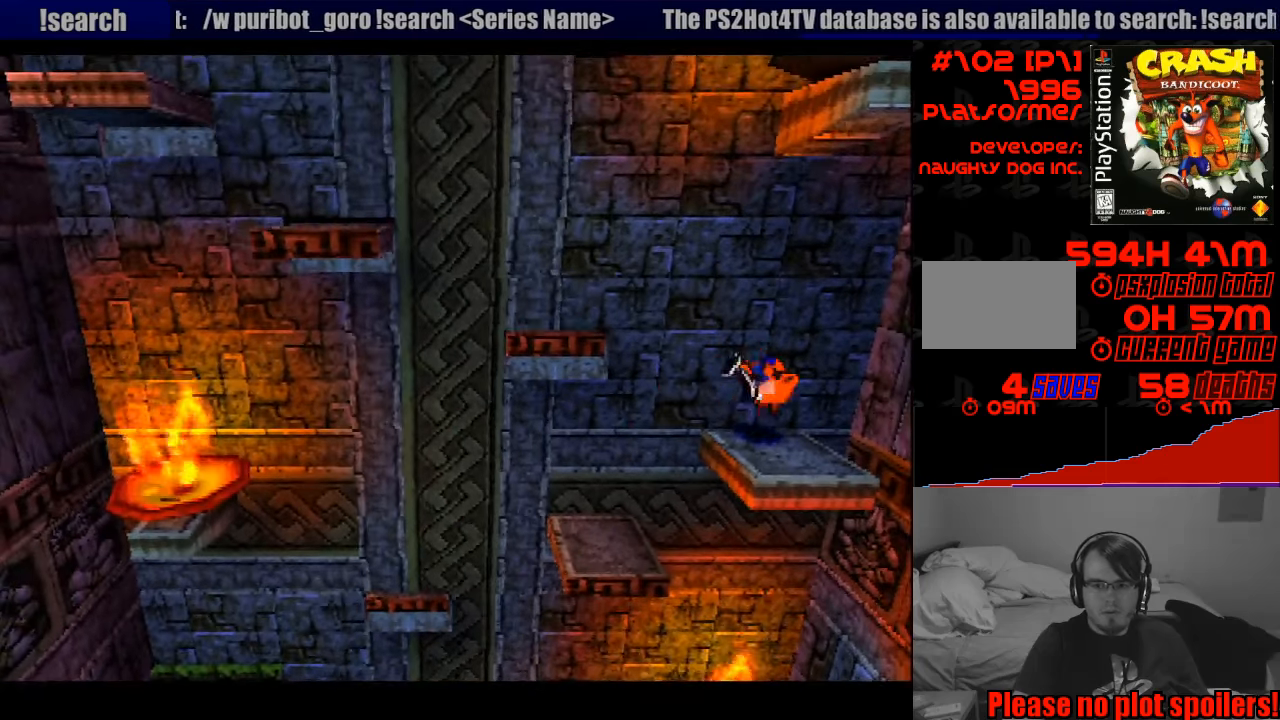
{"buttons": ["CROSS", "DPAD_LEFT"], "events": [[317, "CROSS", "down"]]}
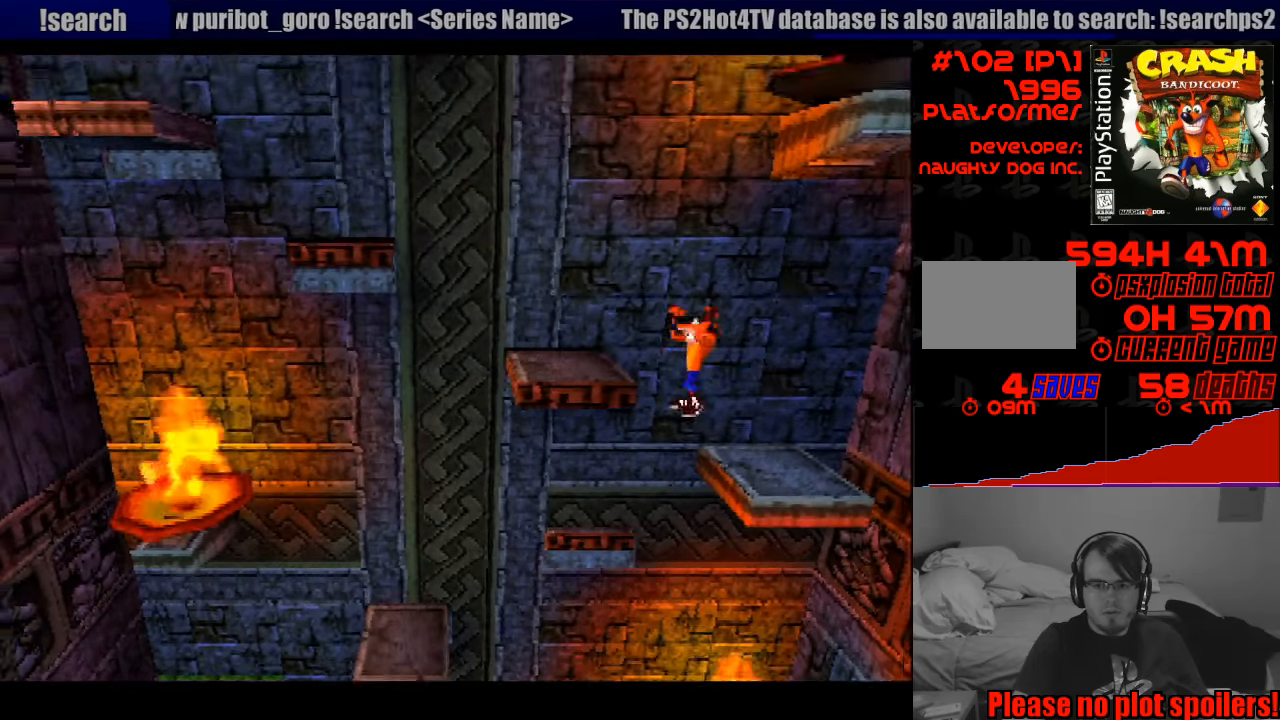
{"buttons": ["CROSS", "DPAD_LEFT"], "events": [[167, "DPAD_LEFT", "up"], [183, "DPAD_LEFT", "down"], [217, "CROSS", "up"], [250, "DPAD_LEFT", "up"], [433, "DPAD_LEFT", "down"], [500, "CROSS", "down"]]}
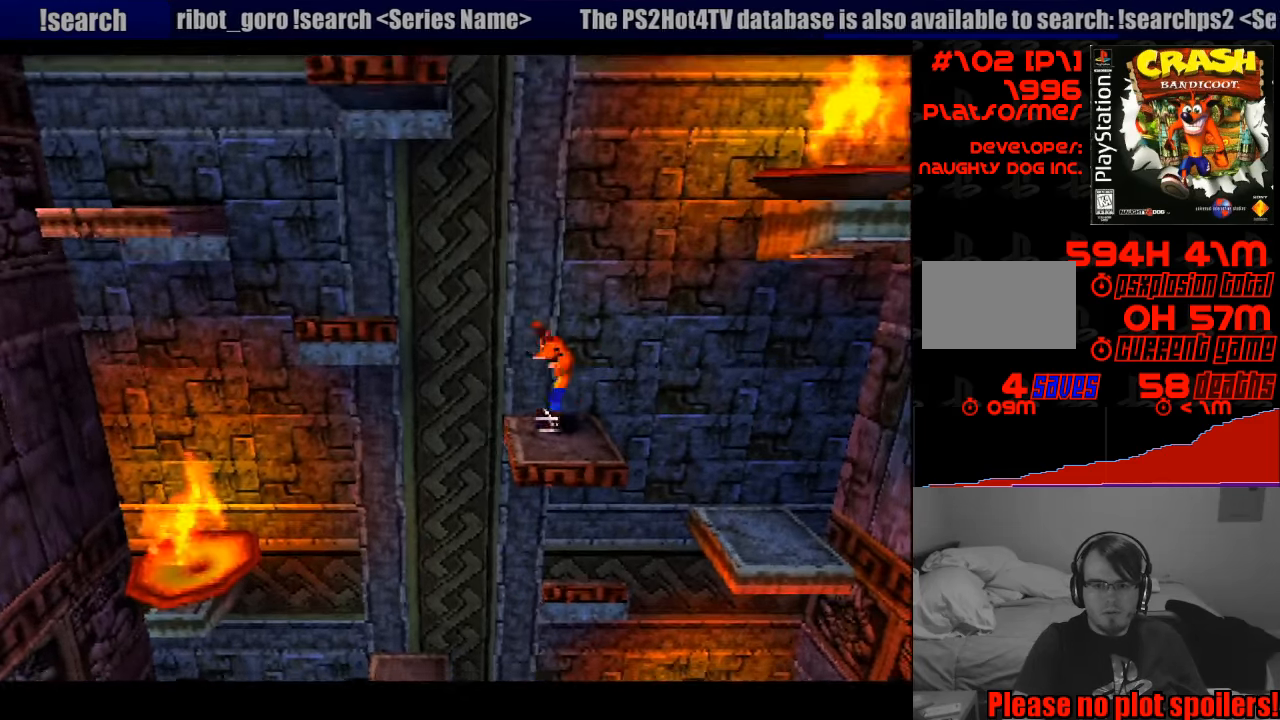
{"buttons": ["CROSS", "DPAD_LEFT"], "events": []}
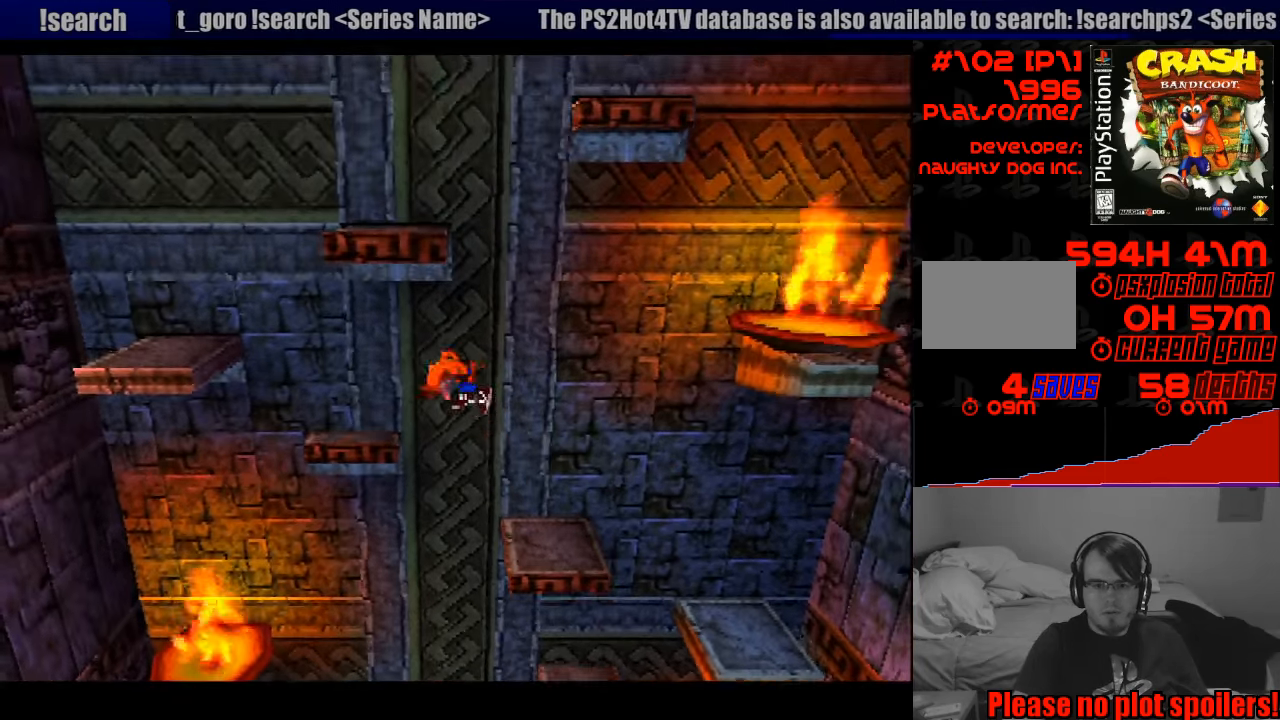
{"buttons": ["CROSS", "DPAD_LEFT"], "events": [[250, "CROSS", "up"], [350, "CROSS", "down"]]}
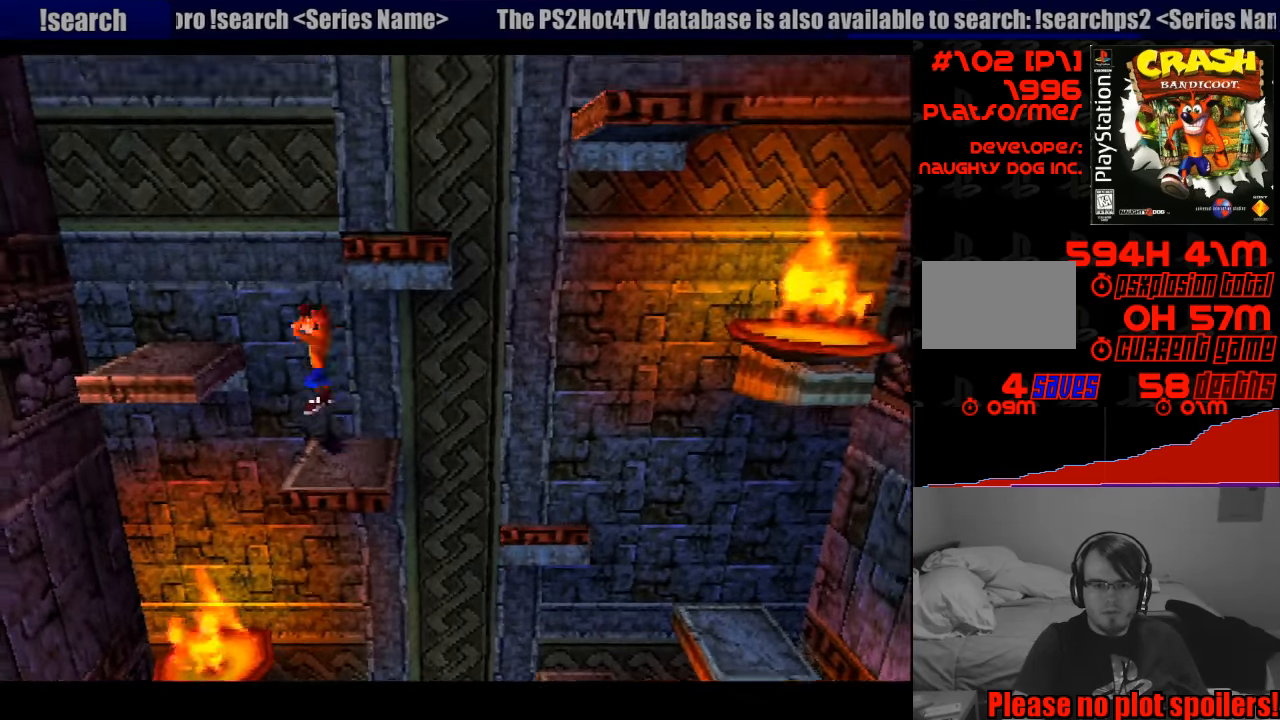
{"buttons": ["DPAD_RIGHT"], "events": [[167, "DPAD_LEFT", "up"], [283, "CROSS", "up"], [283, "DPAD_RIGHT", "down"], [417, "DPAD_RIGHT", "up"], [483, "DPAD_RIGHT", "down"]]}
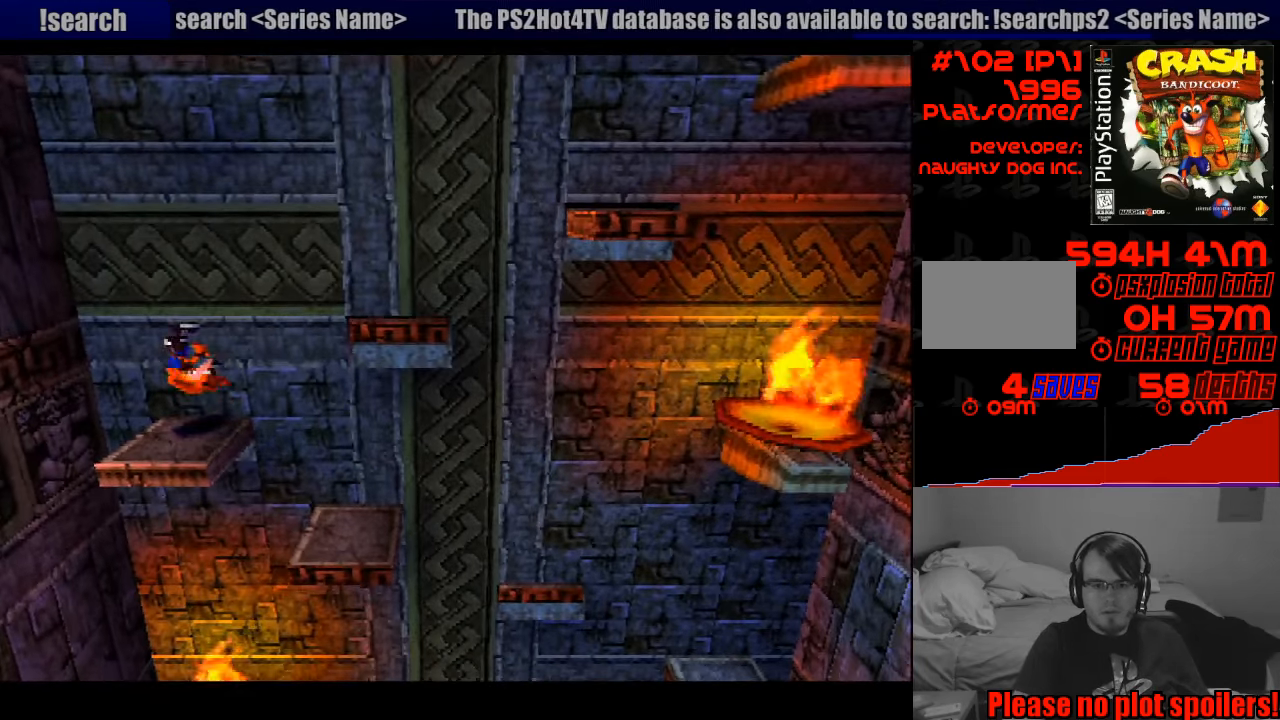
{"buttons": ["CROSS", "DPAD_RIGHT"], "events": [[100, "DPAD_RIGHT", "up"], [217, "DPAD_RIGHT", "down"], [283, "CROSS", "down"]]}
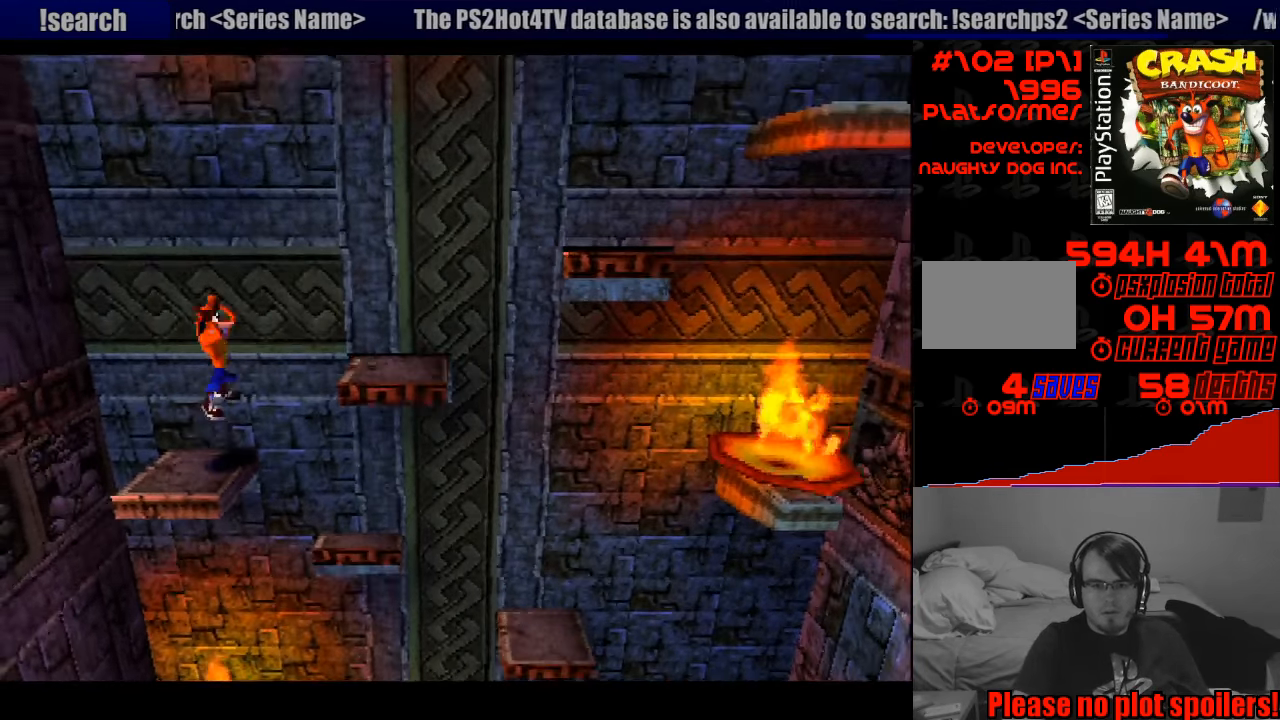
{"buttons": ["DPAD_RIGHT"], "events": [[400, "CROSS", "up"]]}
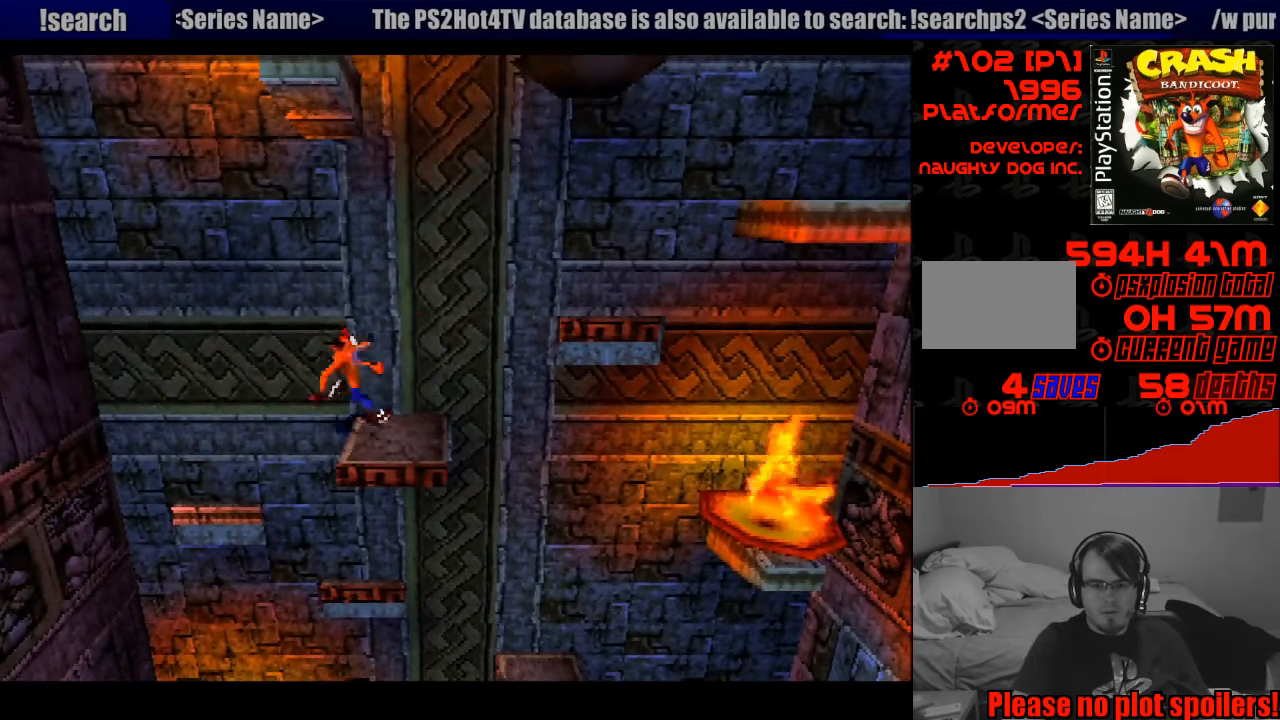
{"buttons": ["CROSS", "DPAD_RIGHT"], "events": [[150, "CROSS", "down"]]}
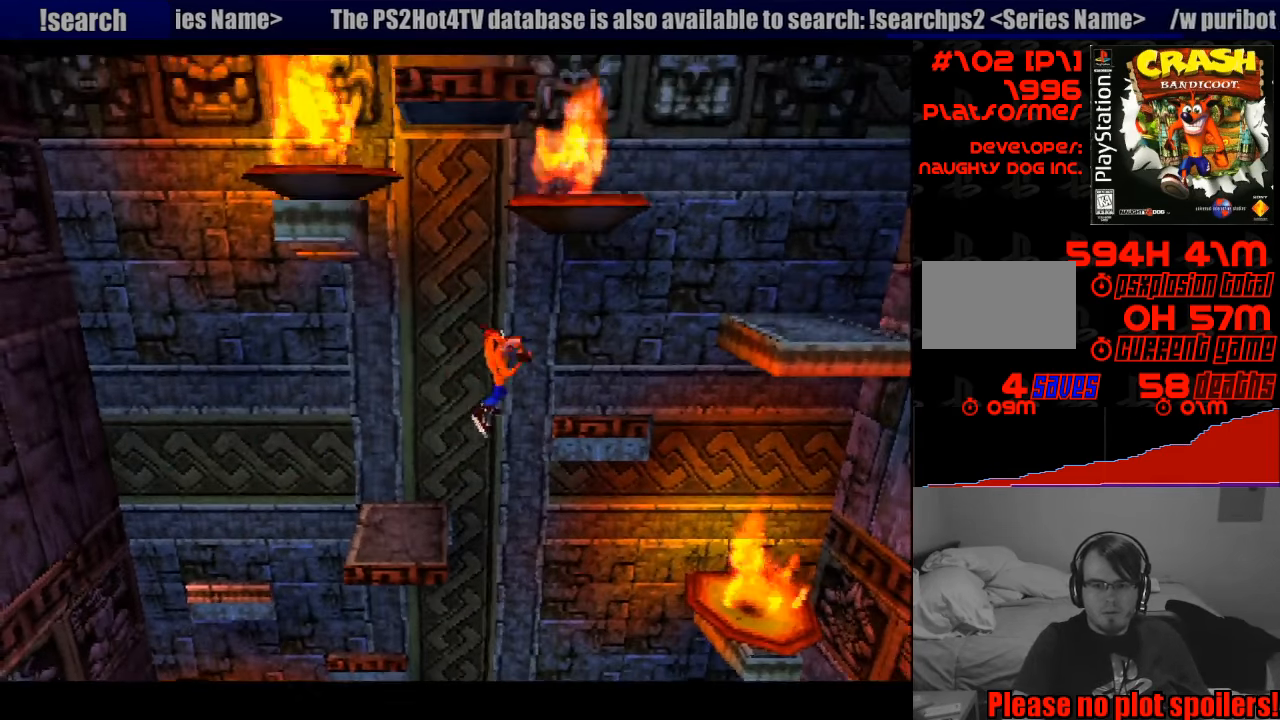
{"buttons": ["CROSS", "DPAD_RIGHT"], "events": [[50, "DPAD_RIGHT", "up"], [117, "CROSS", "up"], [233, "DPAD_RIGHT", "down"], [417, "CROSS", "down"]]}
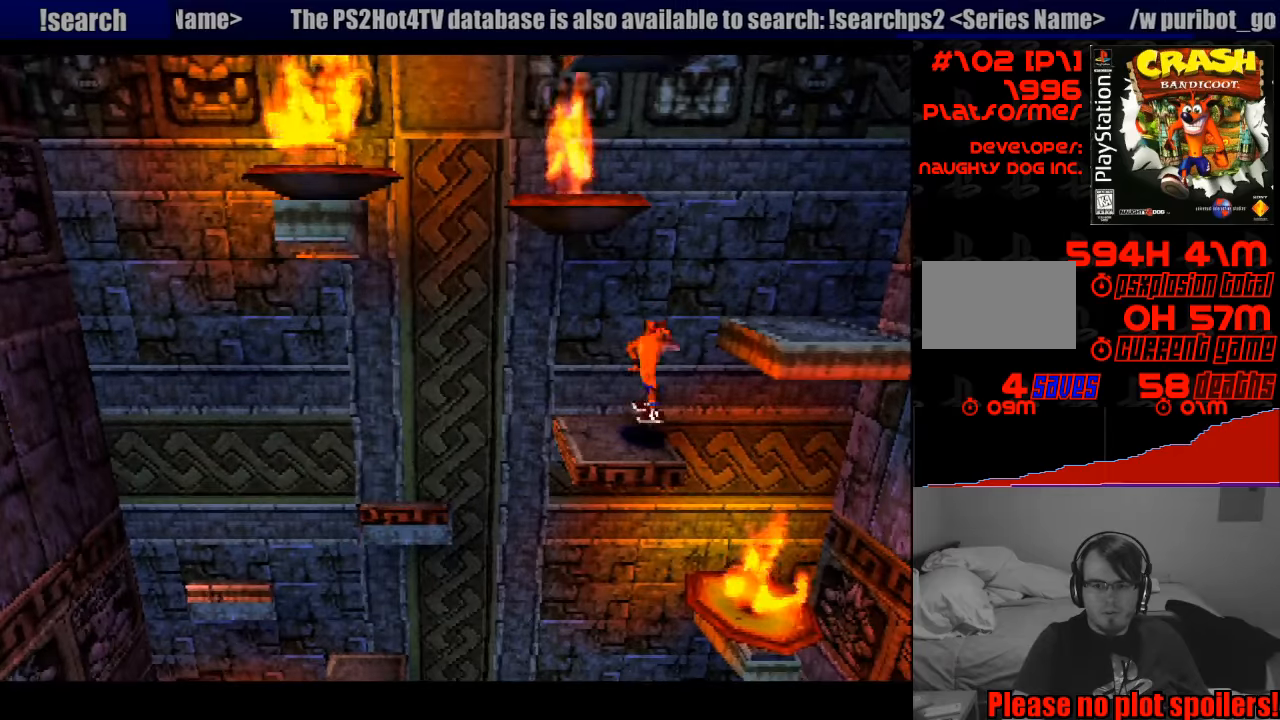
{"buttons": [], "events": [[383, "DPAD_RIGHT", "up"], [400, "CROSS", "up"]]}
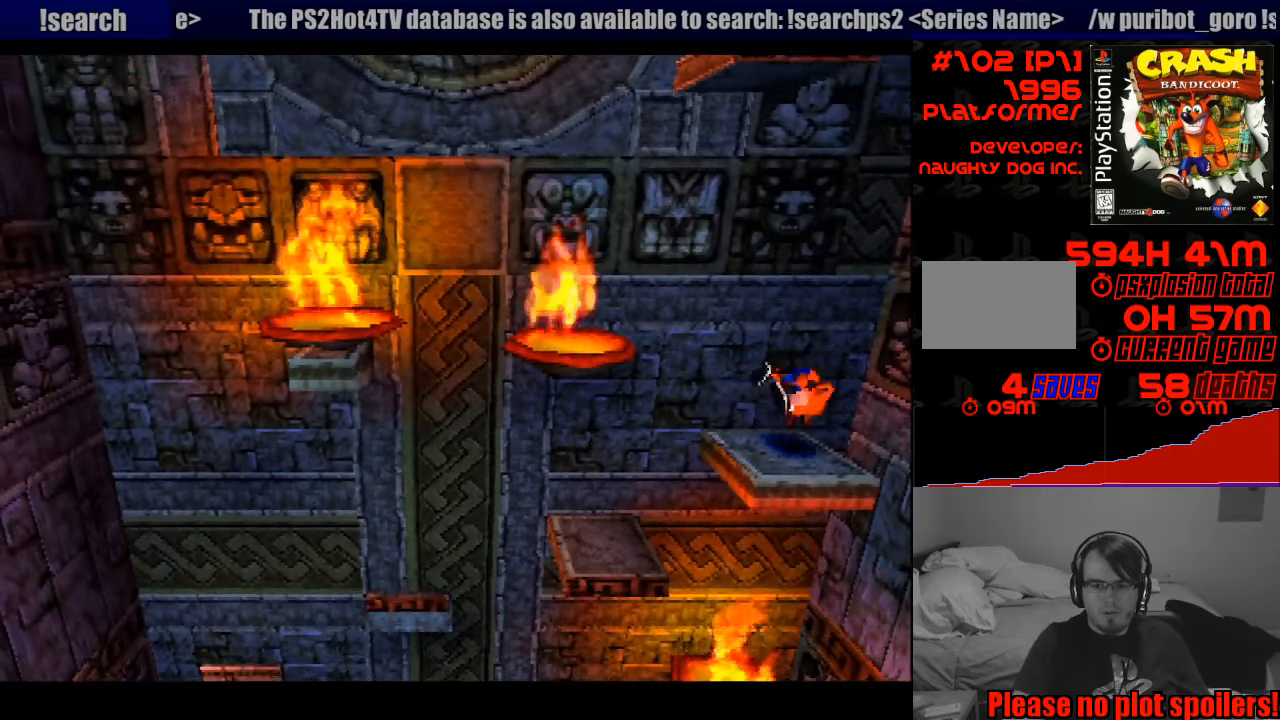
{"buttons": [], "events": [[116, "DPAD_LEFT", "down"], [250, "DPAD_LEFT", "up"]]}
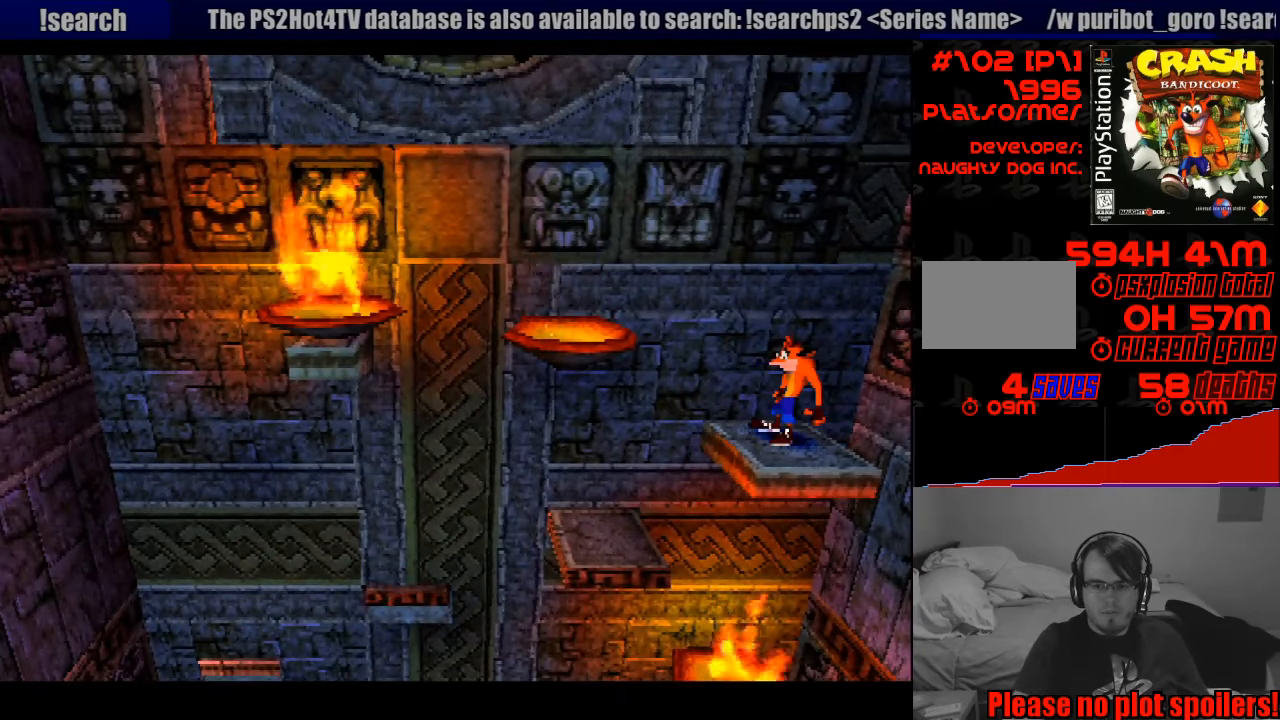
{"buttons": [], "events": []}
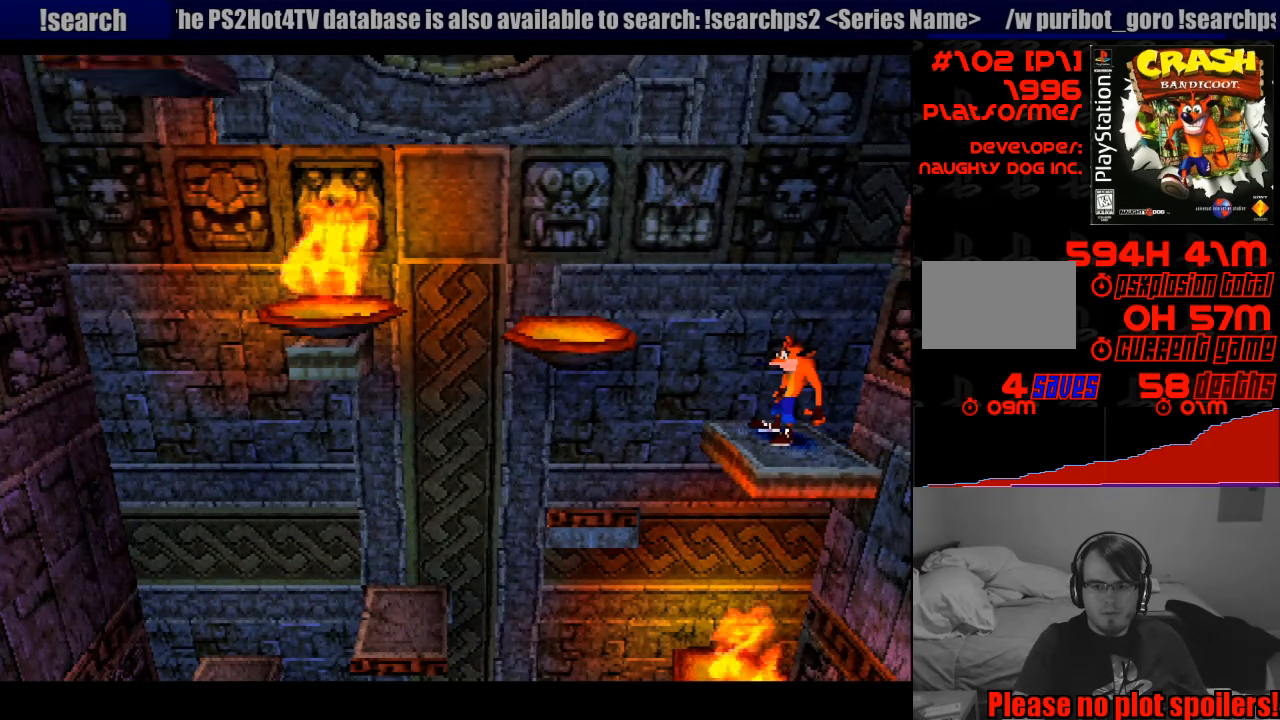
{"buttons": [], "events": []}